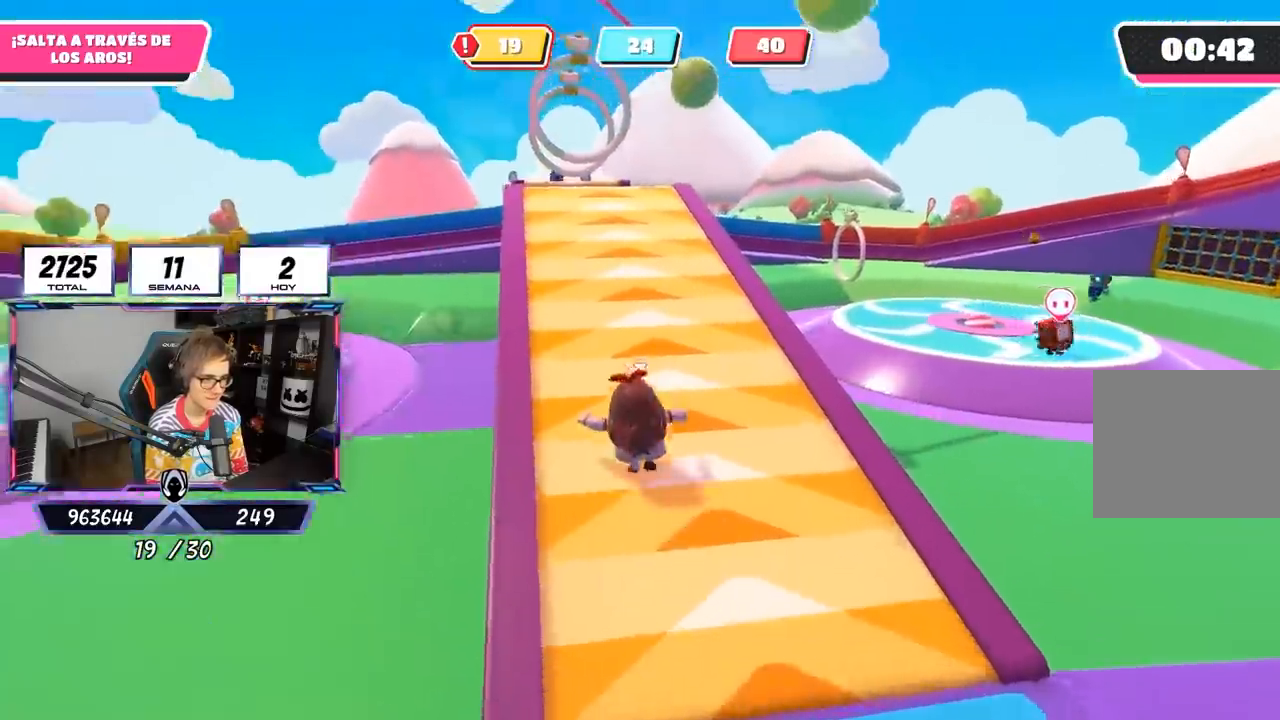
Gameplay with a controller (PlayStation layout); each line is a JSON object with the inputs held at the frame after it. "events" lists button and stick changes between this image and that frame as [ms after this image, input, new state], when the widget could be followed in between.
{"buttons": [], "left_stick": "down-right", "right_stick": "center", "events": [[383, "left_stick", "down-right"]]}
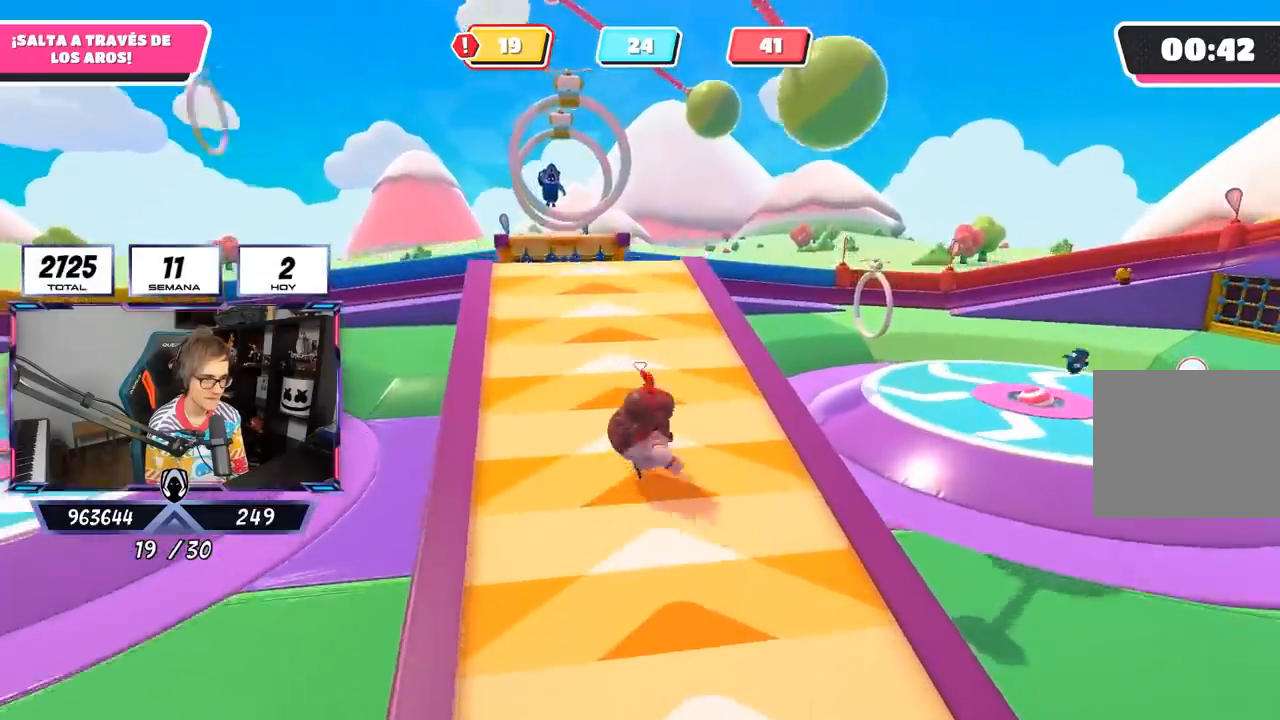
{"buttons": [], "left_stick": "down", "right_stick": "center", "events": [[67, "left_stick", "down"]]}
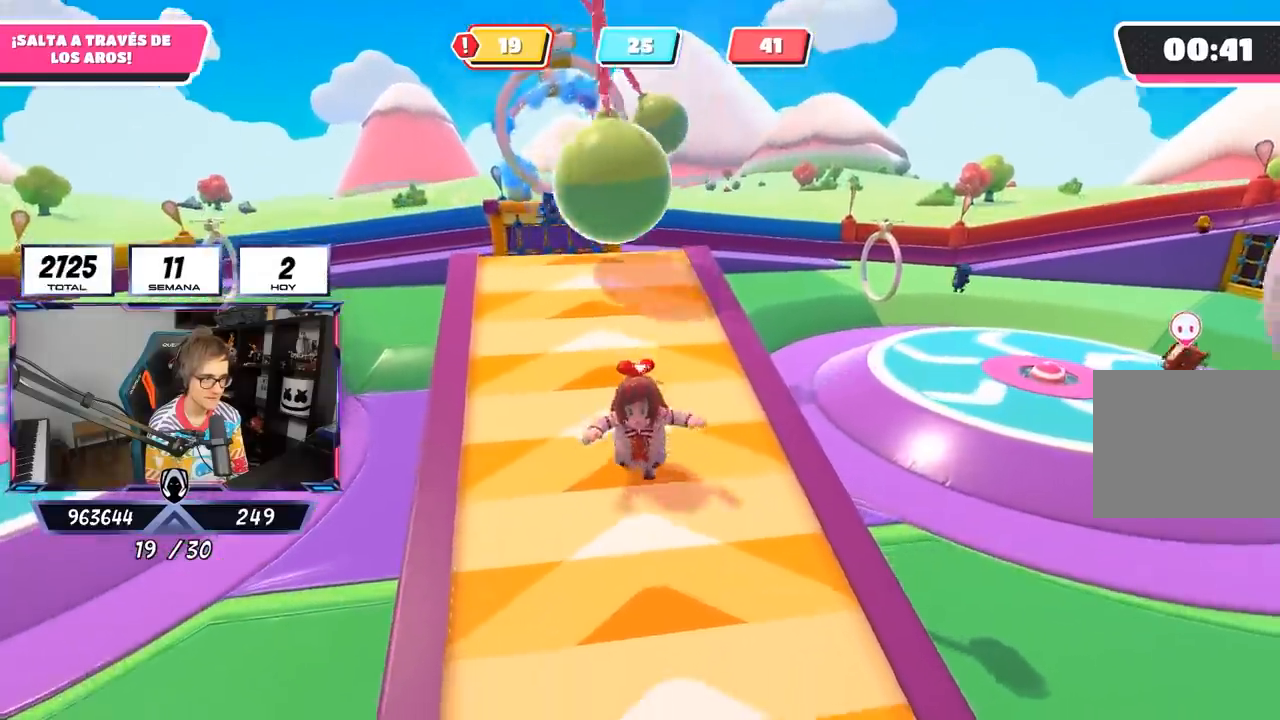
{"buttons": [], "left_stick": "right", "right_stick": "center", "events": [[17, "left_stick", "left"], [117, "right_stick", "down"], [183, "left_stick", "up"], [383, "right_stick", "center"], [467, "left_stick", "right"]]}
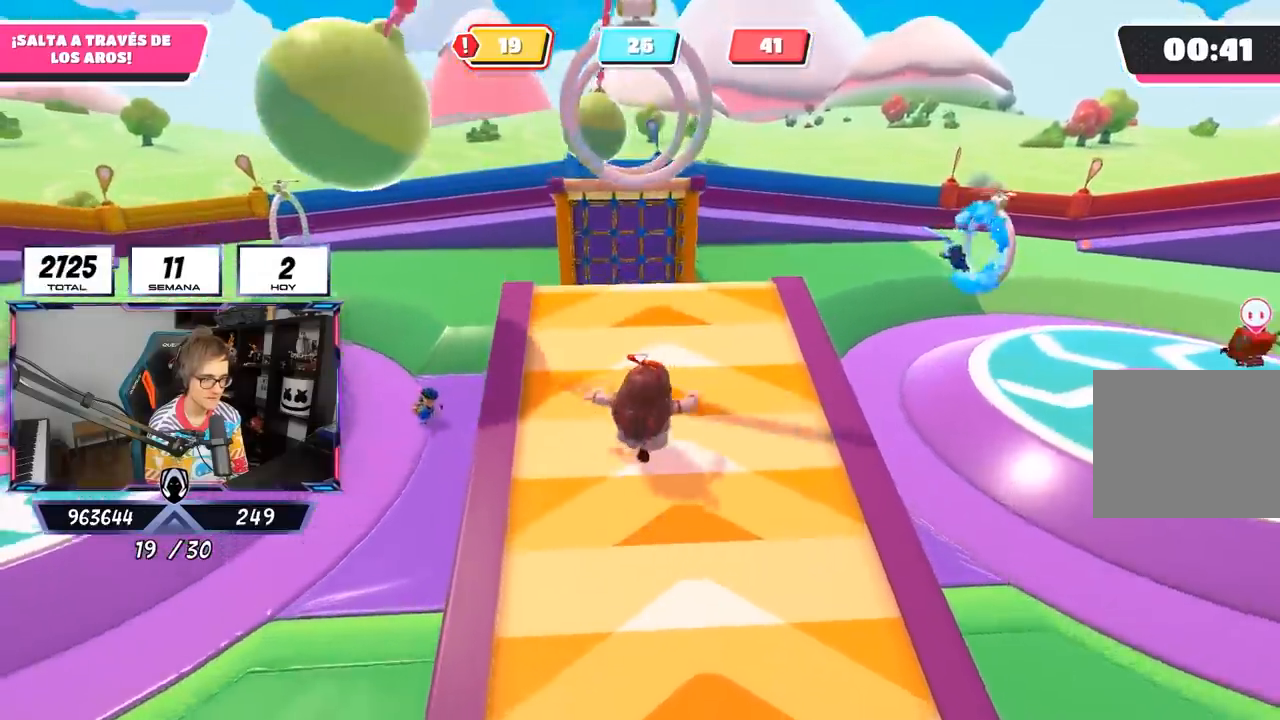
{"buttons": [], "left_stick": "up", "right_stick": "center", "events": [[17, "left_stick", "down-right"], [17, "right_stick", "right"], [183, "right_stick", "center"], [250, "left_stick", "up-left"], [250, "right_stick", "left"], [350, "left_stick", "up"], [350, "right_stick", "center"]]}
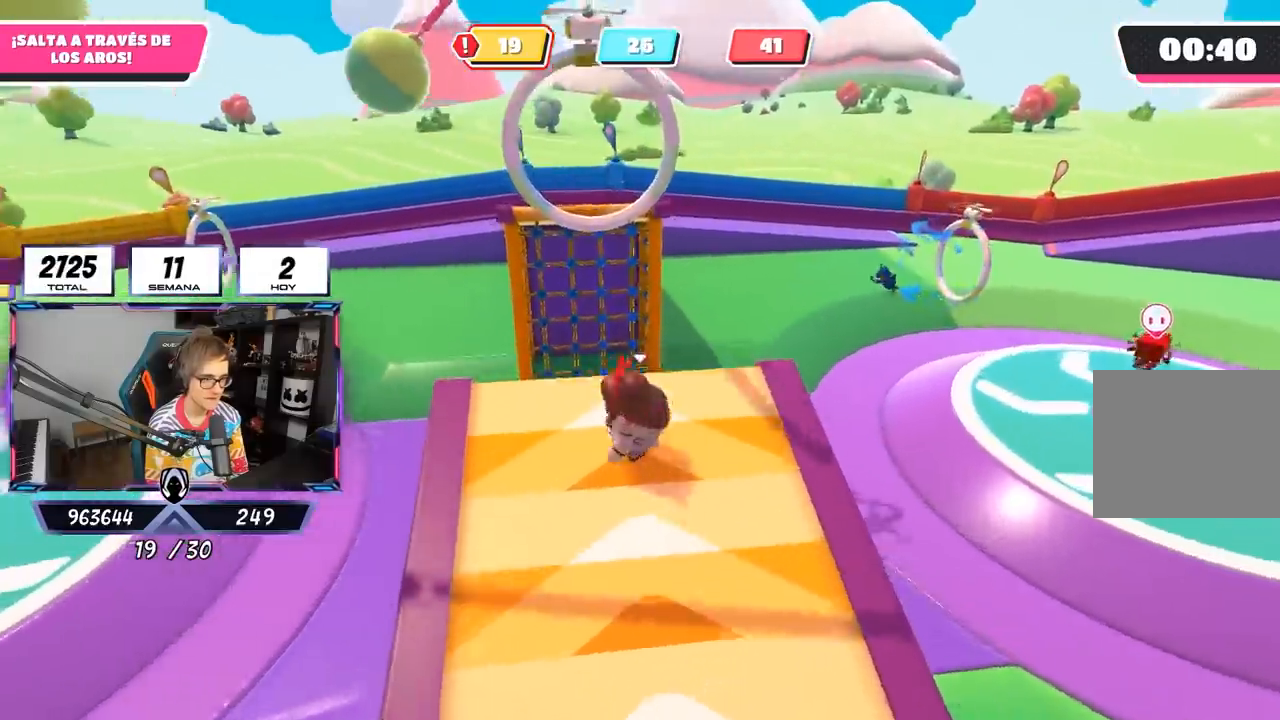
{"buttons": [], "left_stick": "up", "right_stick": "center", "events": [[117, "CROSS", "down"], [317, "CROSS", "up"]]}
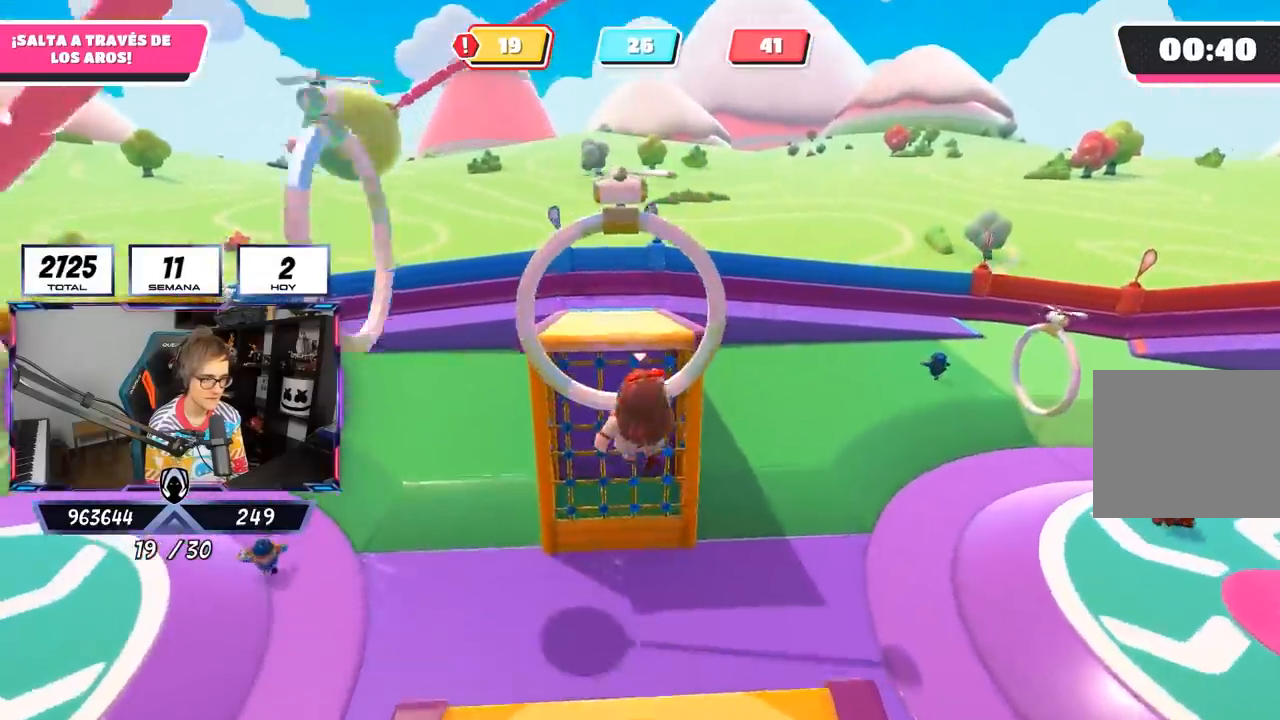
{"buttons": [], "left_stick": "up-left", "right_stick": "left", "events": [[50, "SQUARE", "down"], [67, "left_stick", "up-left"], [183, "SQUARE", "up"], [483, "right_stick", "left"]]}
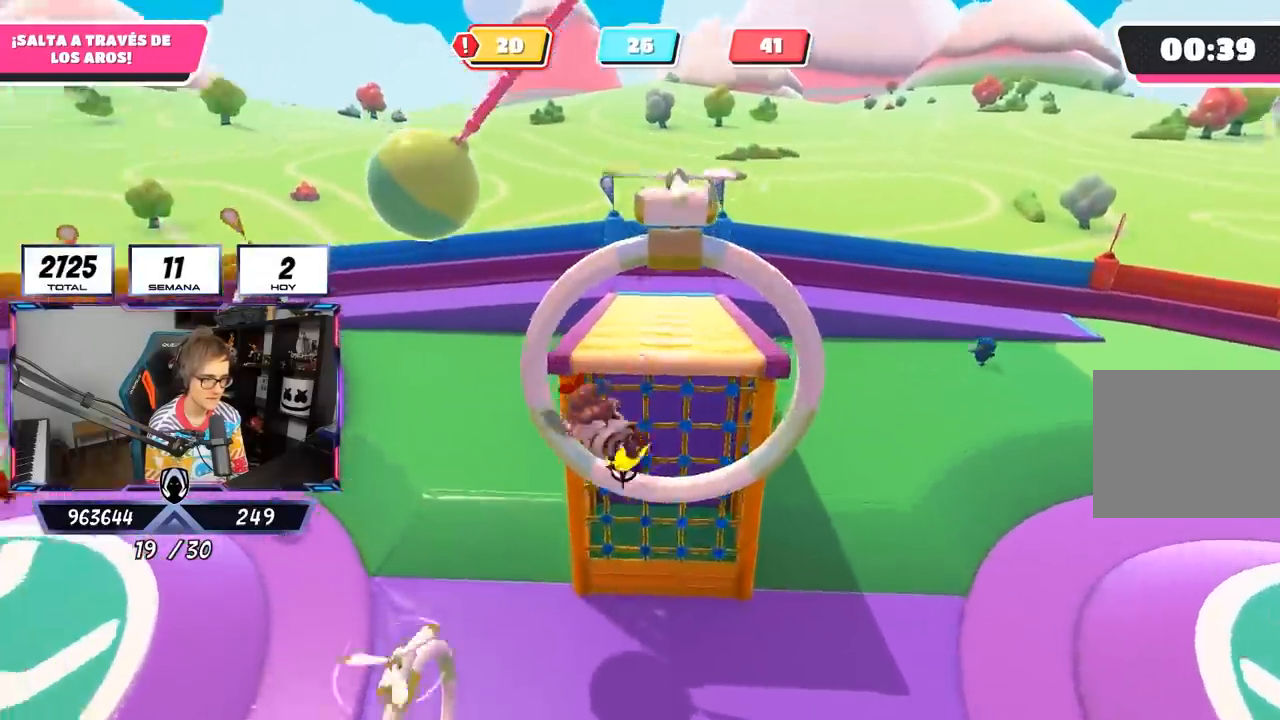
{"buttons": [], "left_stick": "up-left", "right_stick": "left", "events": []}
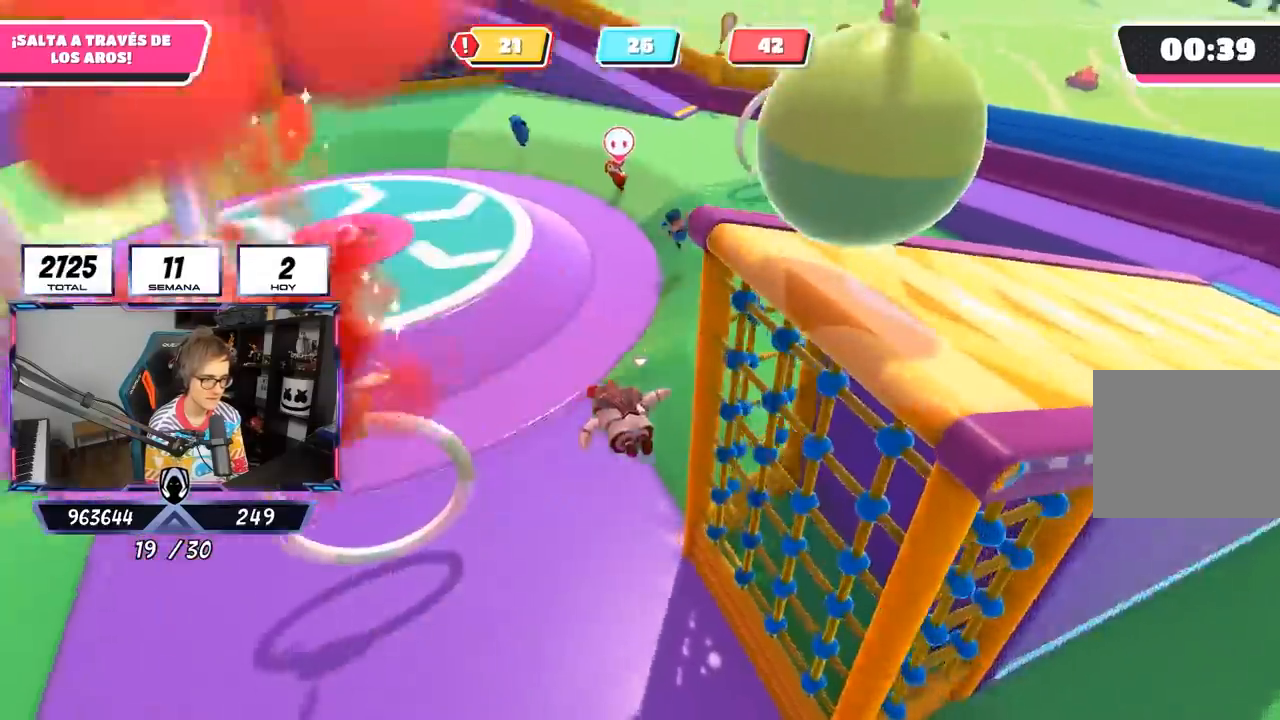
{"buttons": [], "left_stick": "up-left", "right_stick": "center", "events": [[117, "right_stick", "up"], [233, "right_stick", "center"]]}
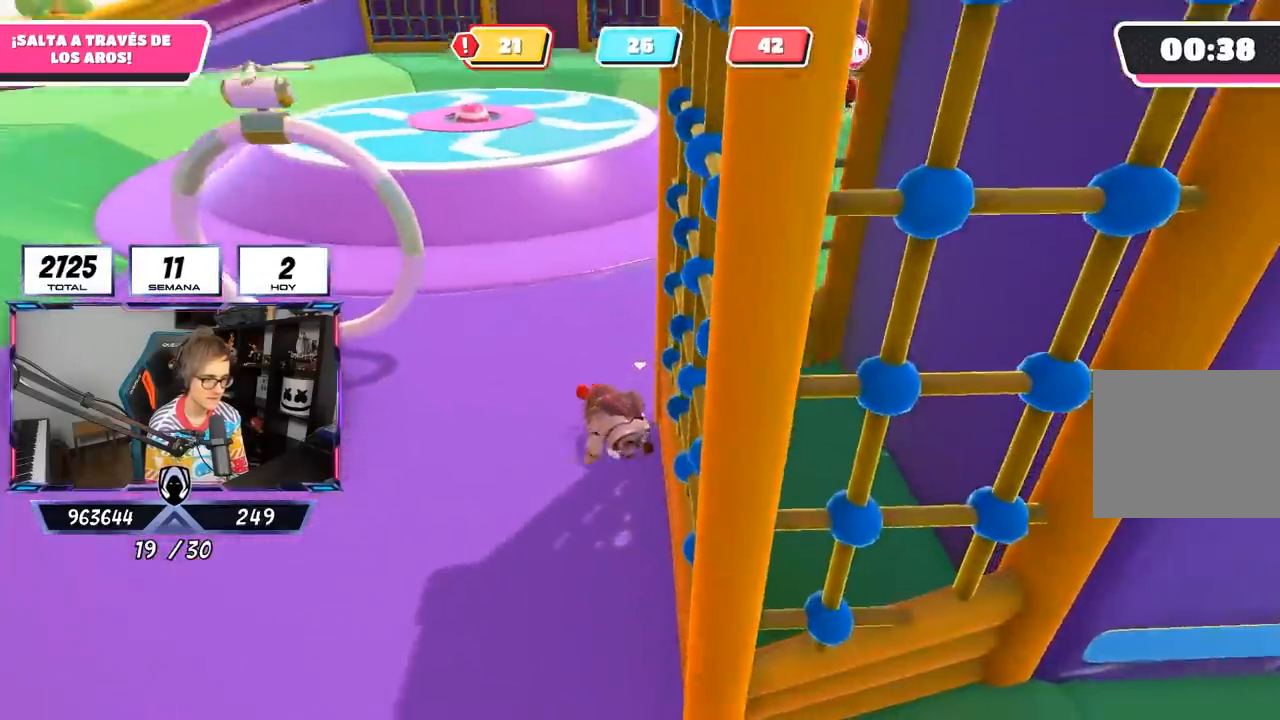
{"buttons": [], "left_stick": "up-left", "right_stick": "down-left", "events": [[83, "right_stick", "up"], [217, "right_stick", "center"], [283, "right_stick", "left"], [333, "right_stick", "down-left"]]}
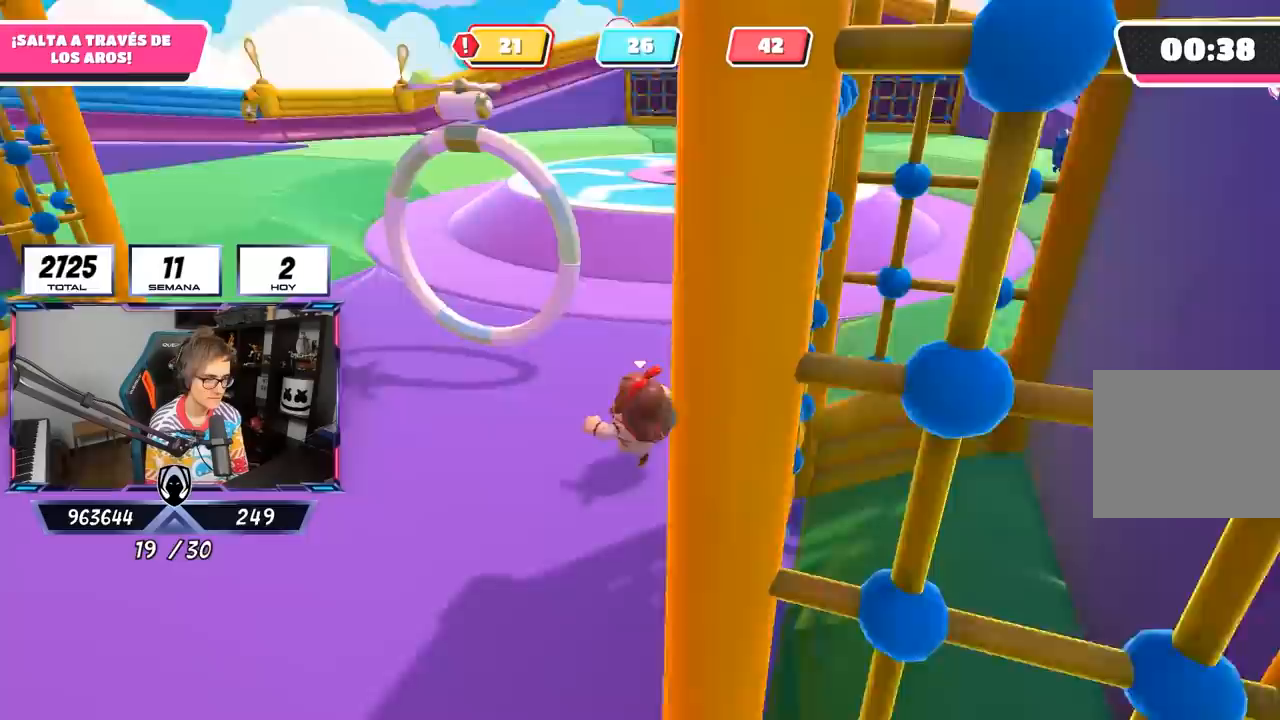
{"buttons": ["CROSS"], "left_stick": "up", "right_stick": "center", "events": [[17, "right_stick", "center"], [267, "left_stick", "up"], [367, "CROSS", "down"]]}
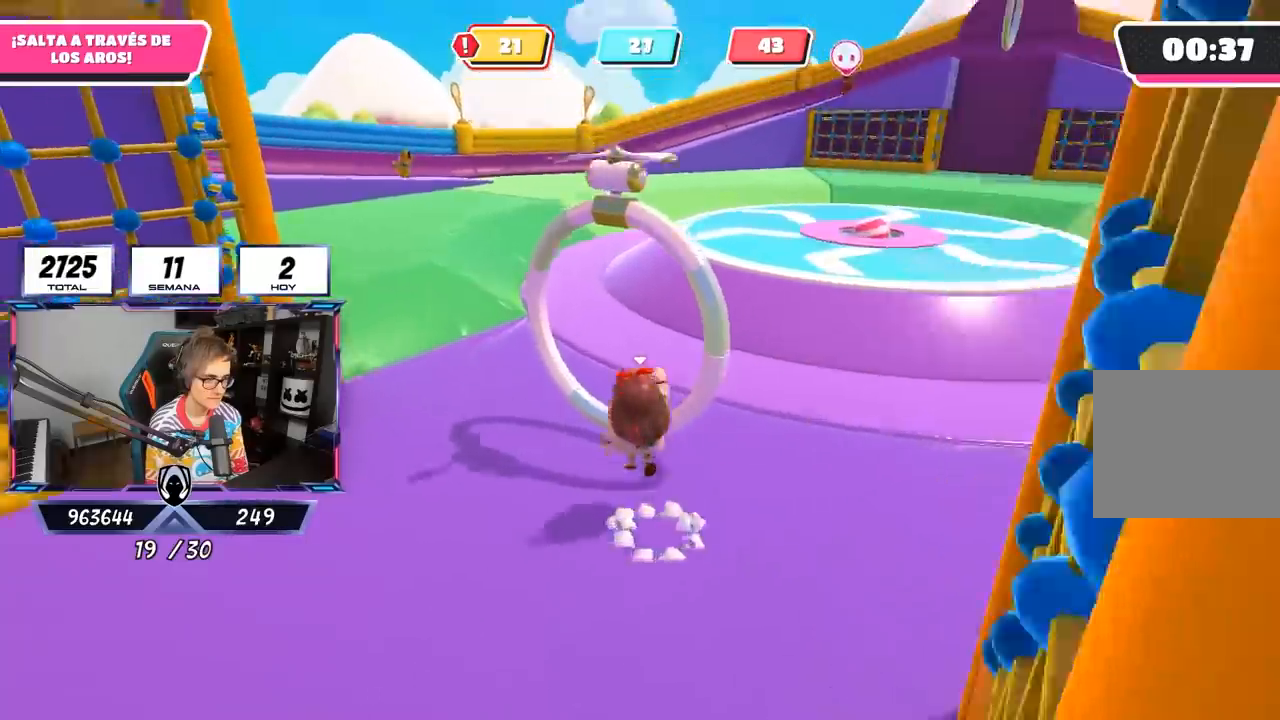
{"buttons": [], "left_stick": "up", "right_stick": "up-right", "events": [[17, "CROSS", "up"], [250, "right_stick", "up-right"]]}
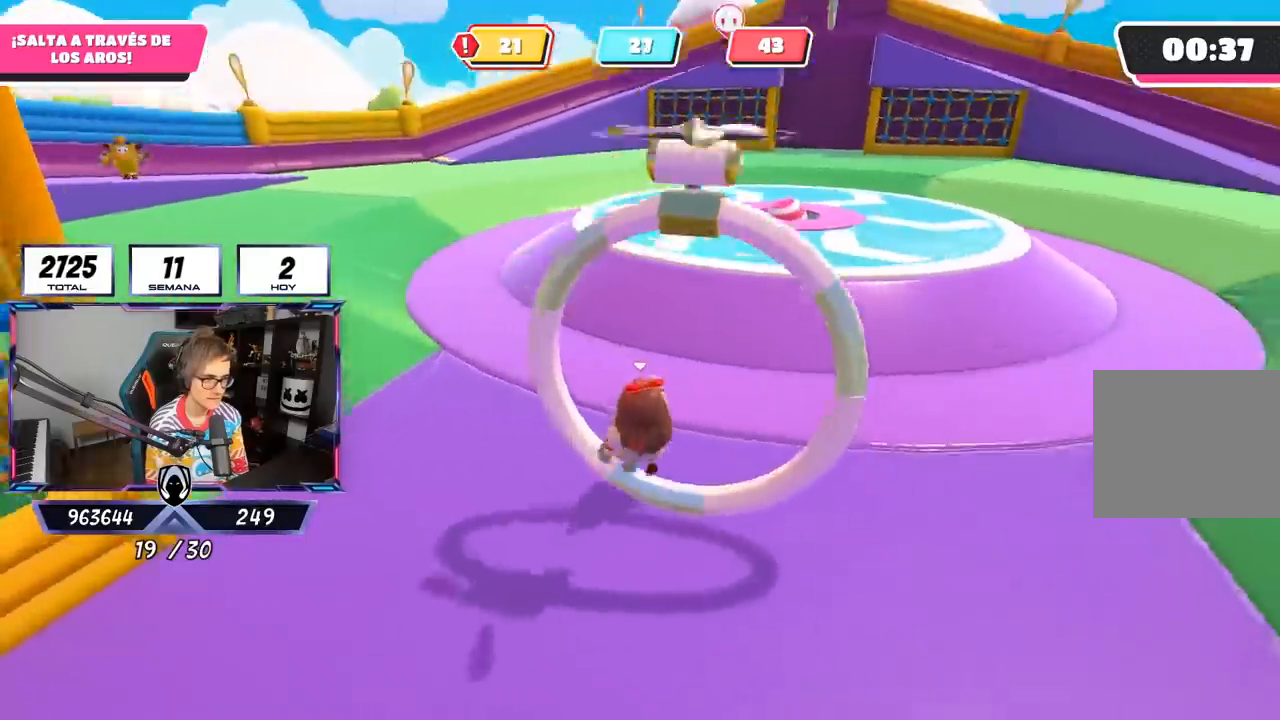
{"buttons": [], "left_stick": "up-left", "right_stick": "right", "events": [[50, "left_stick", "up-left"], [250, "right_stick", "center"], [350, "right_stick", "right"]]}
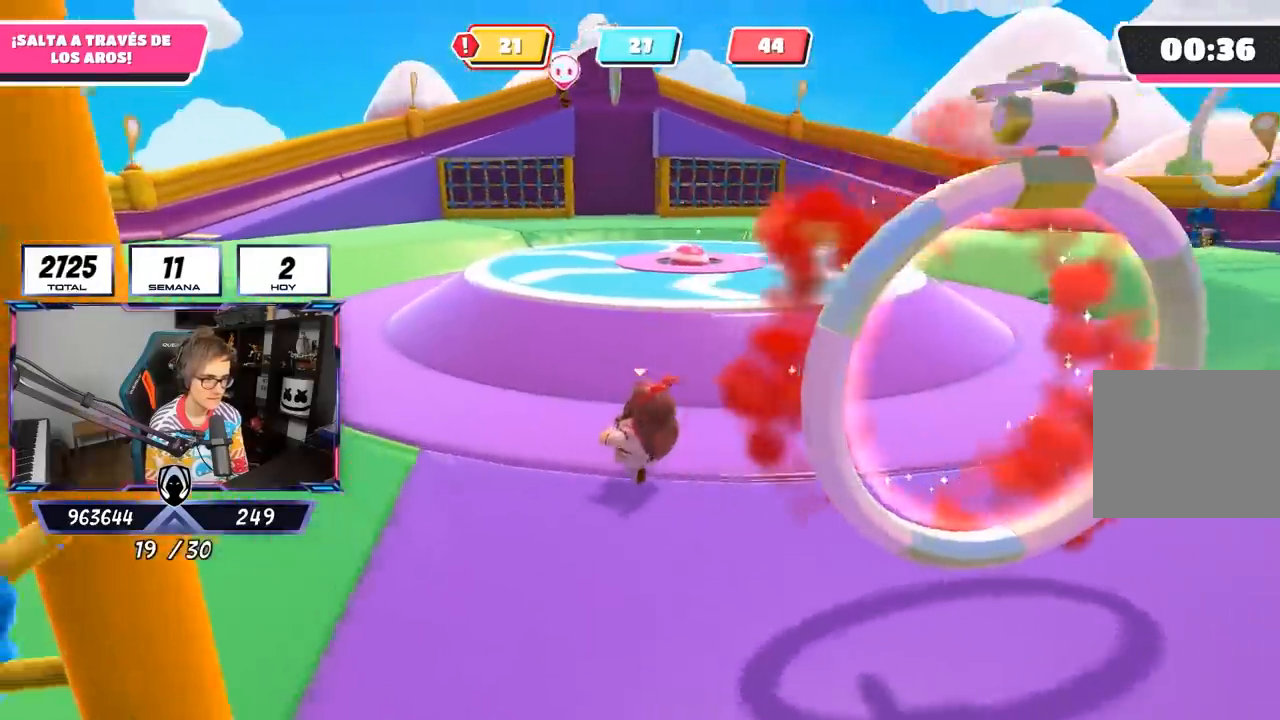
{"buttons": [], "left_stick": "up-left", "right_stick": "right", "events": []}
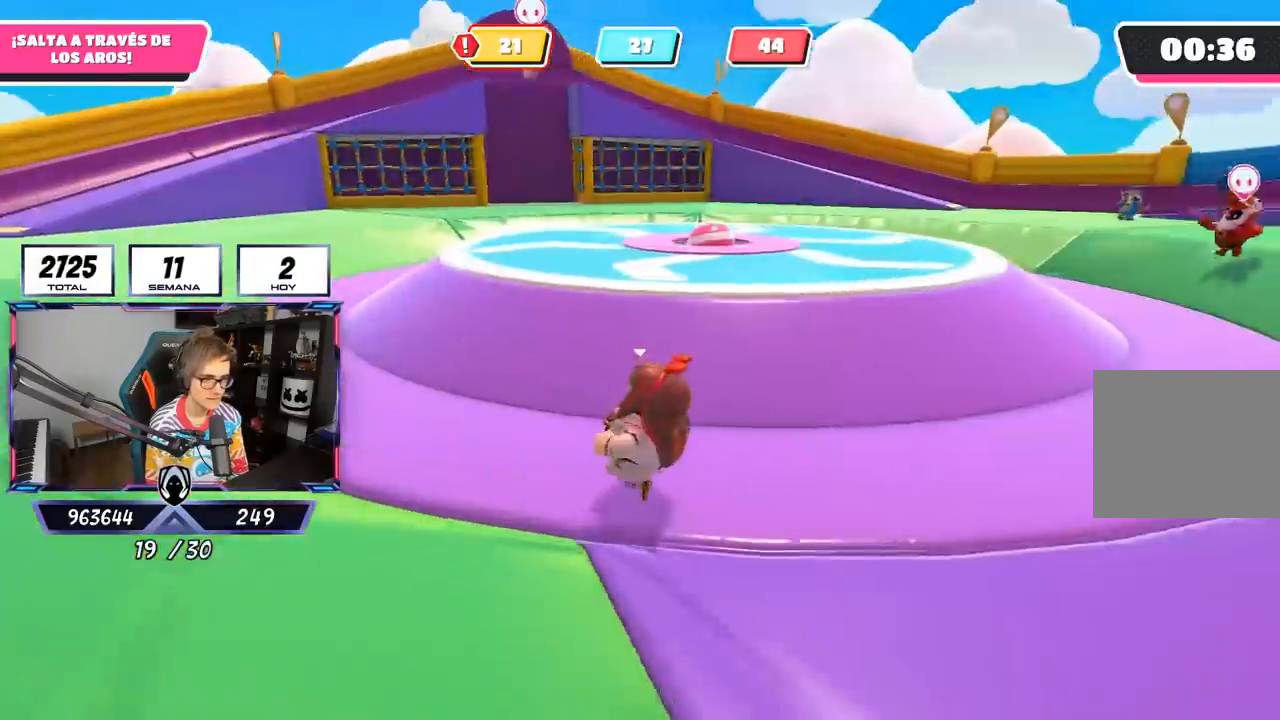
{"buttons": [], "left_stick": "up-left", "right_stick": "left", "events": [[50, "right_stick", "center"], [233, "right_stick", "left"]]}
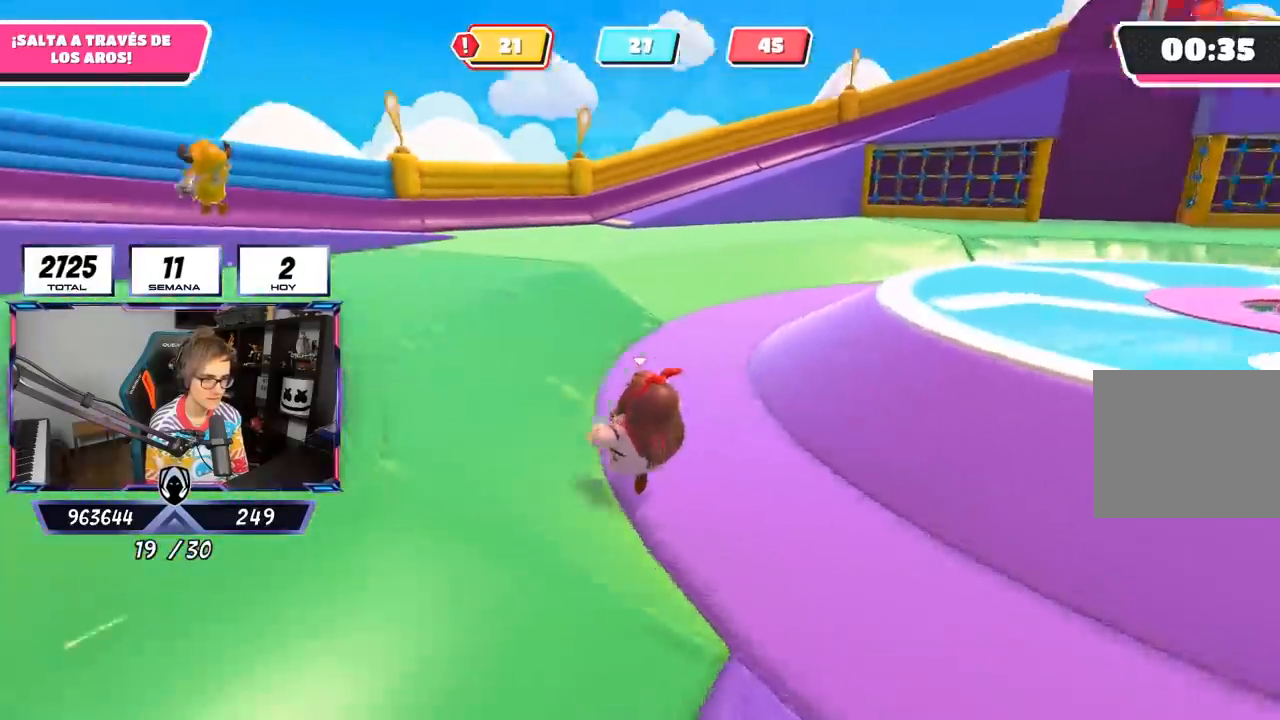
{"buttons": [], "left_stick": "up", "right_stick": "left", "events": [[250, "left_stick", "up"]]}
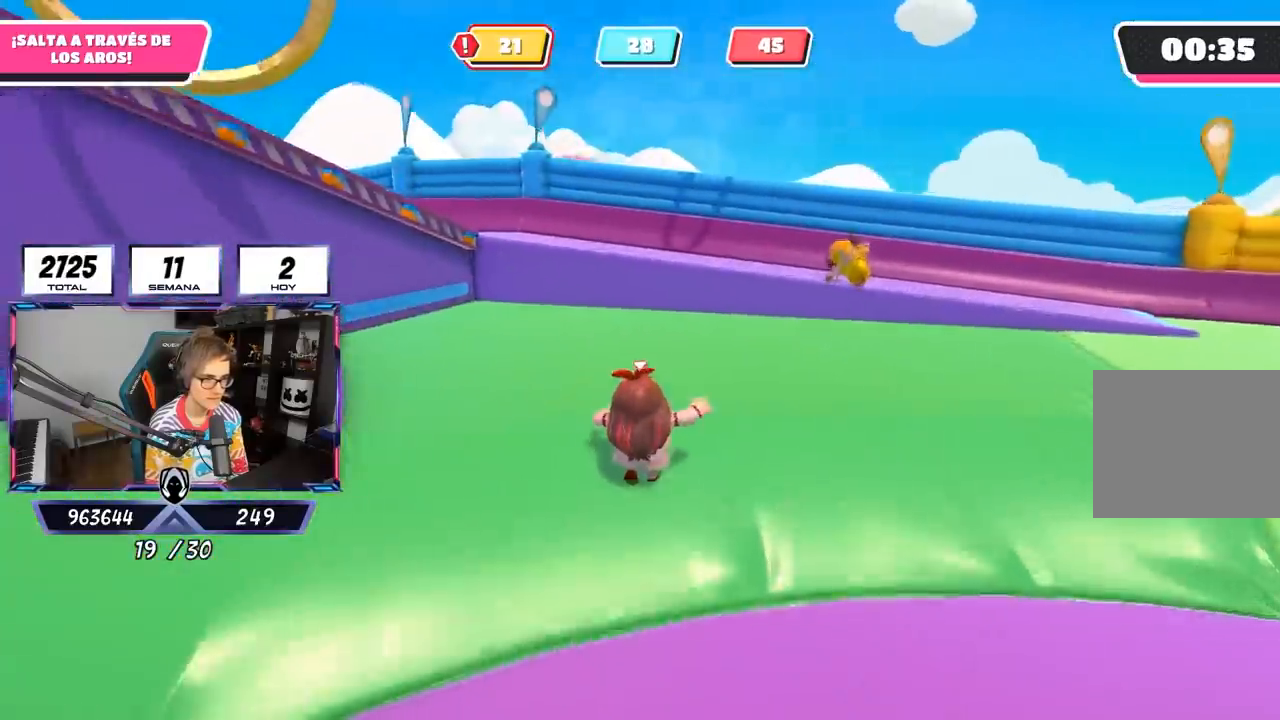
{"buttons": [], "left_stick": "up-right", "right_stick": "center", "events": [[417, "left_stick", "up-right"], [417, "right_stick", "center"]]}
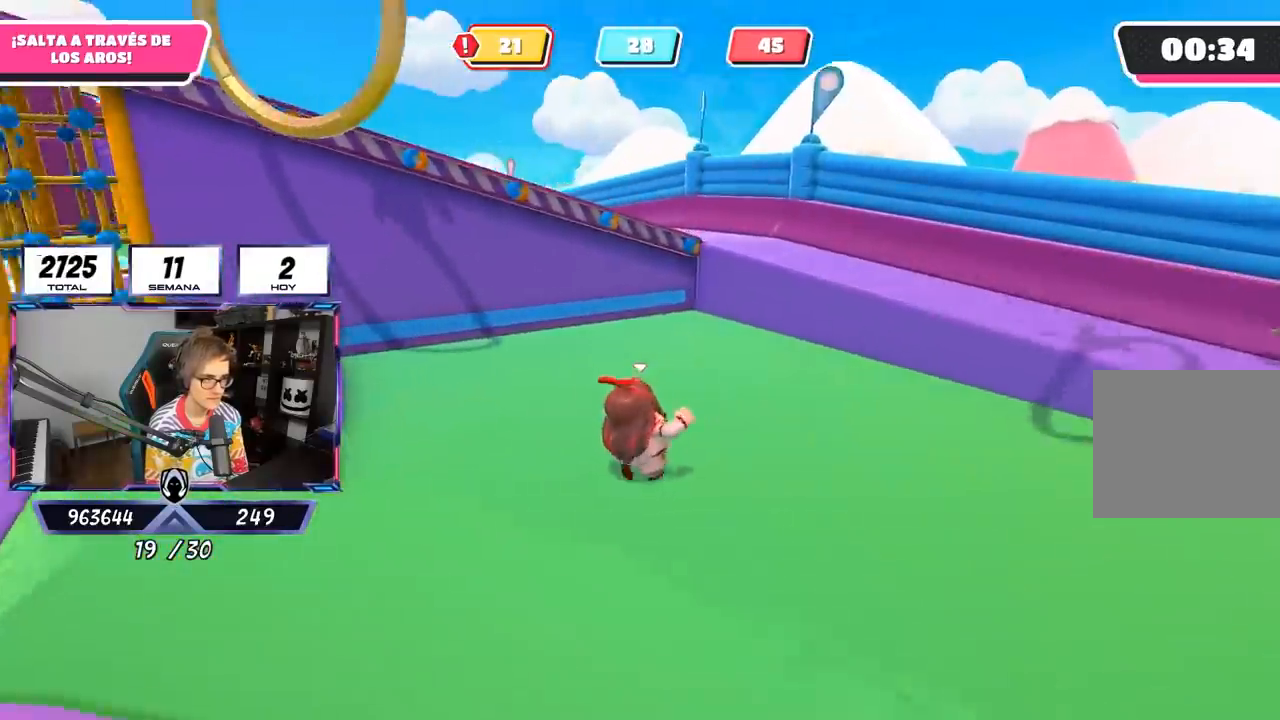
{"buttons": [], "left_stick": "up-right", "right_stick": "center", "events": []}
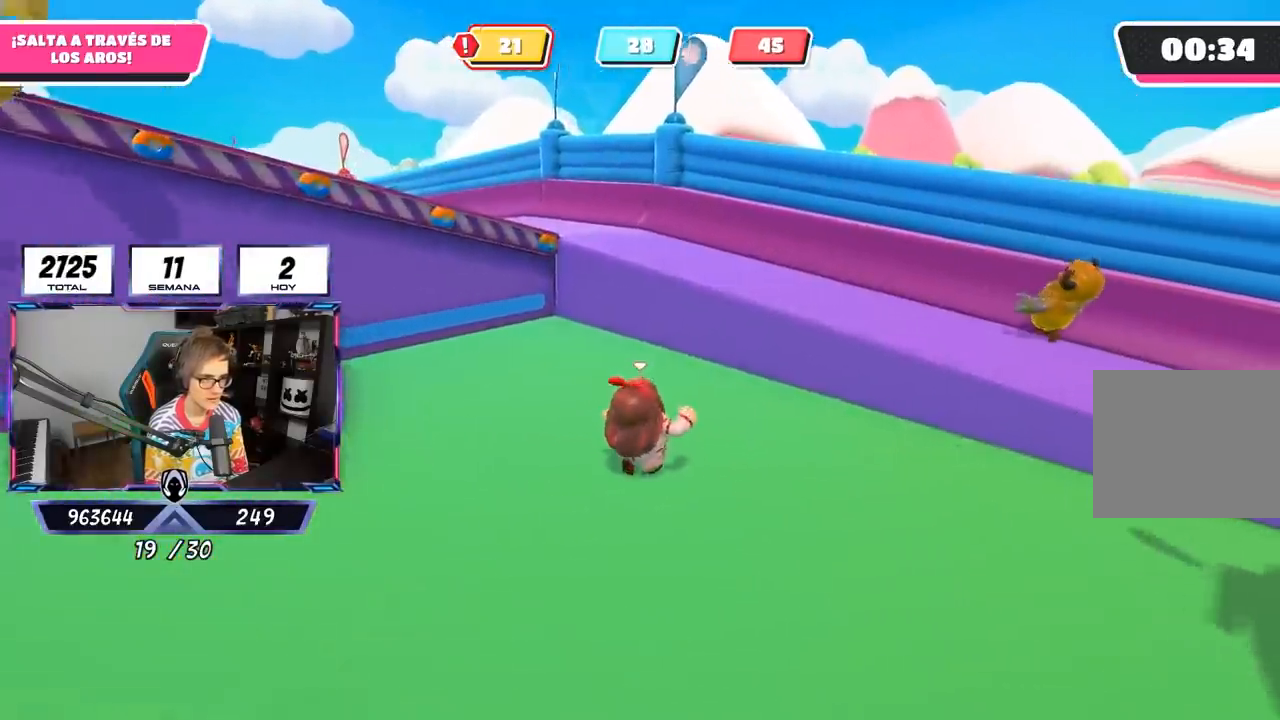
{"buttons": [], "left_stick": "up", "right_stick": "center", "events": [[67, "left_stick", "up"]]}
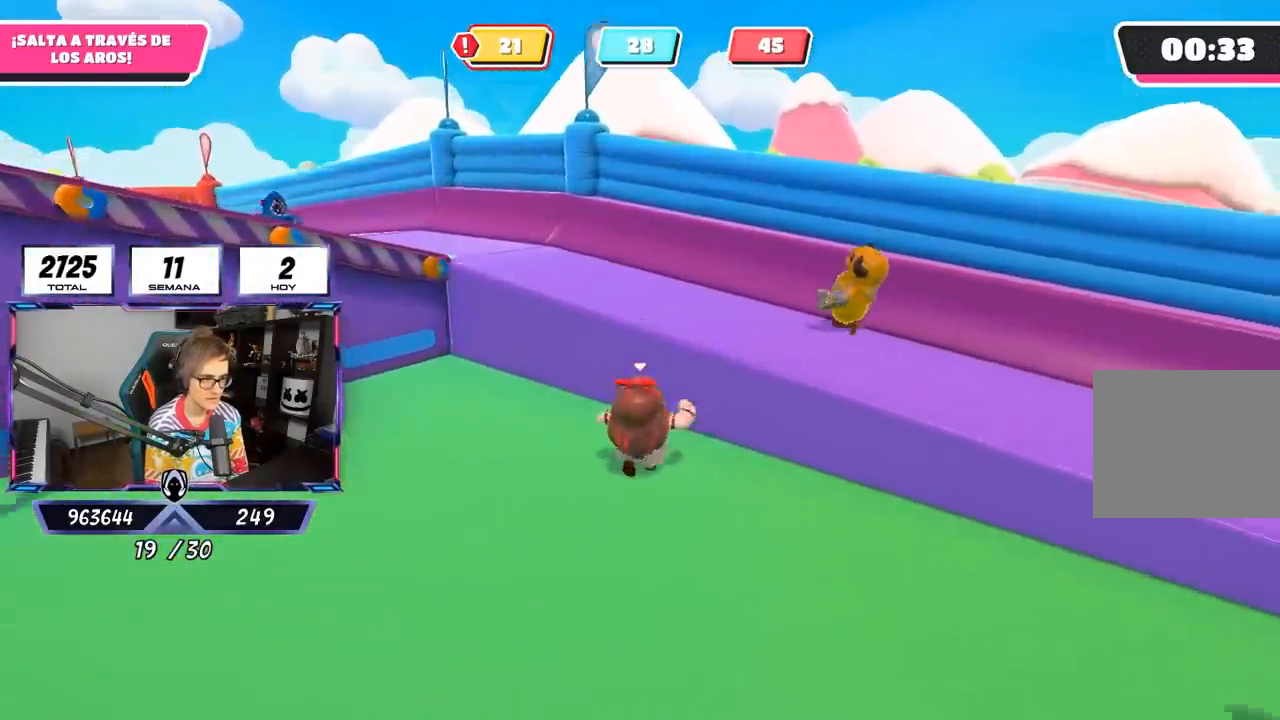
{"buttons": [], "left_stick": "up-left", "right_stick": "left", "events": [[17, "CROSS", "down"], [183, "CROSS", "up"], [317, "right_stick", "up-left"], [417, "left_stick", "up-left"], [450, "right_stick", "left"]]}
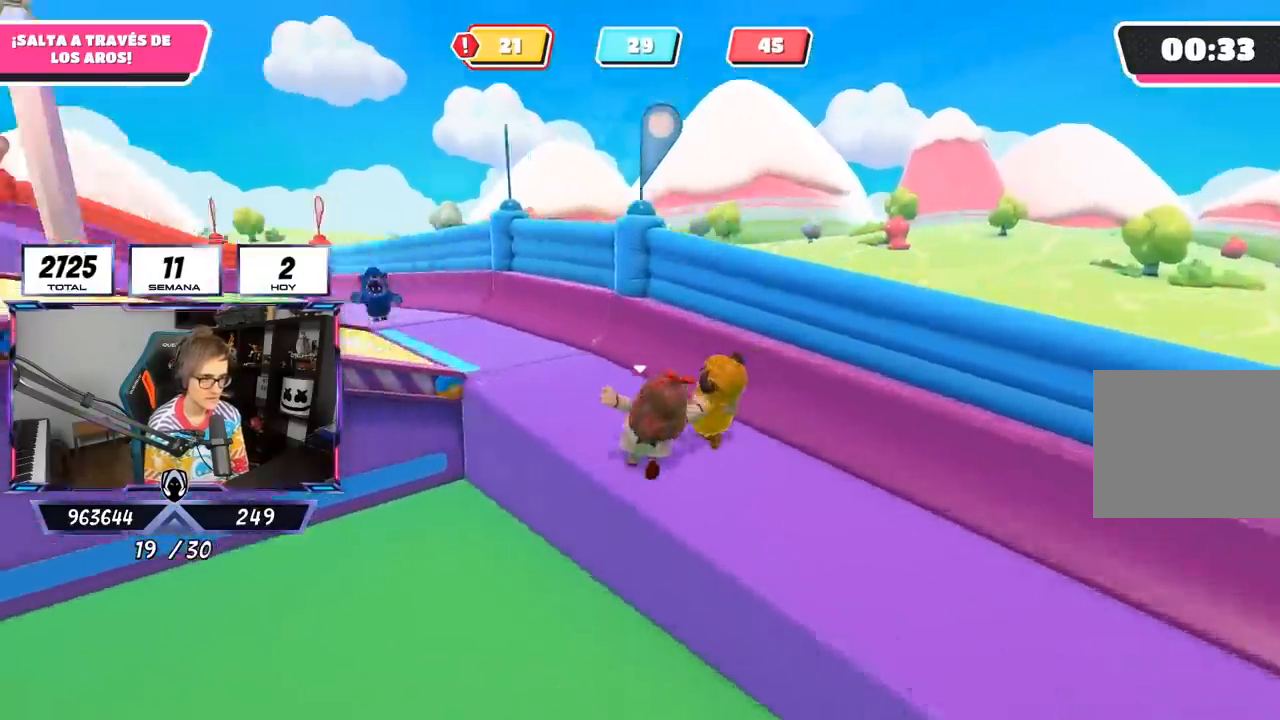
{"buttons": [], "left_stick": "up-left", "right_stick": "center", "events": [[17, "right_stick", "down-left"], [383, "right_stick", "center"]]}
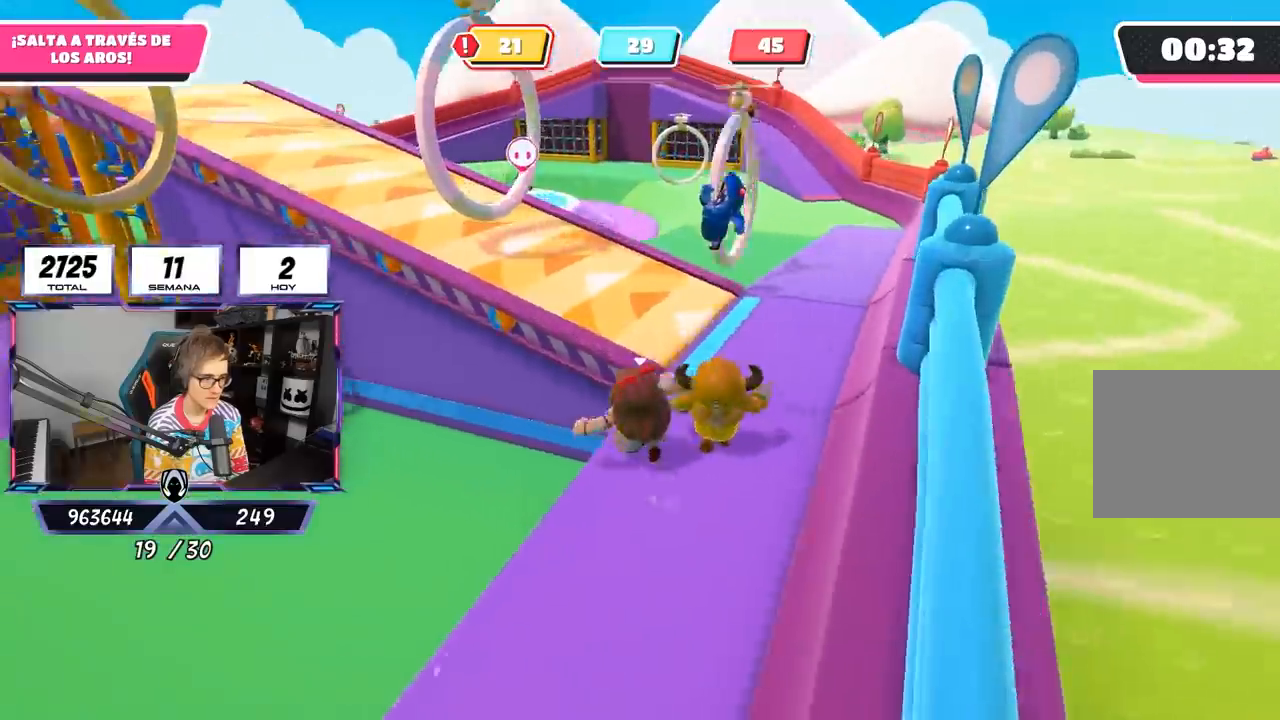
{"buttons": [], "left_stick": "up", "right_stick": "down-left", "events": [[83, "left_stick", "up"], [117, "CROSS", "down"], [283, "CROSS", "up"], [417, "right_stick", "down-left"]]}
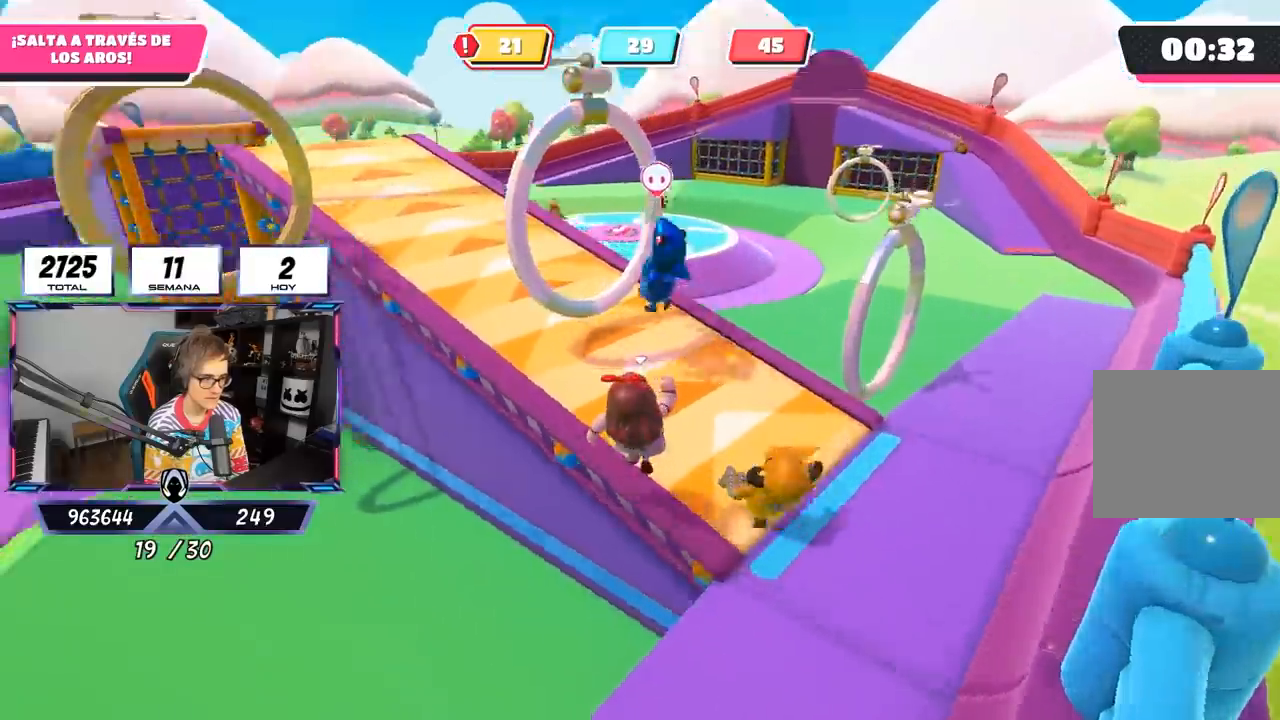
{"buttons": [], "left_stick": "up", "right_stick": "center", "events": [[50, "right_stick", "left"], [83, "left_stick", "up-left"], [250, "right_stick", "center"], [383, "left_stick", "up"]]}
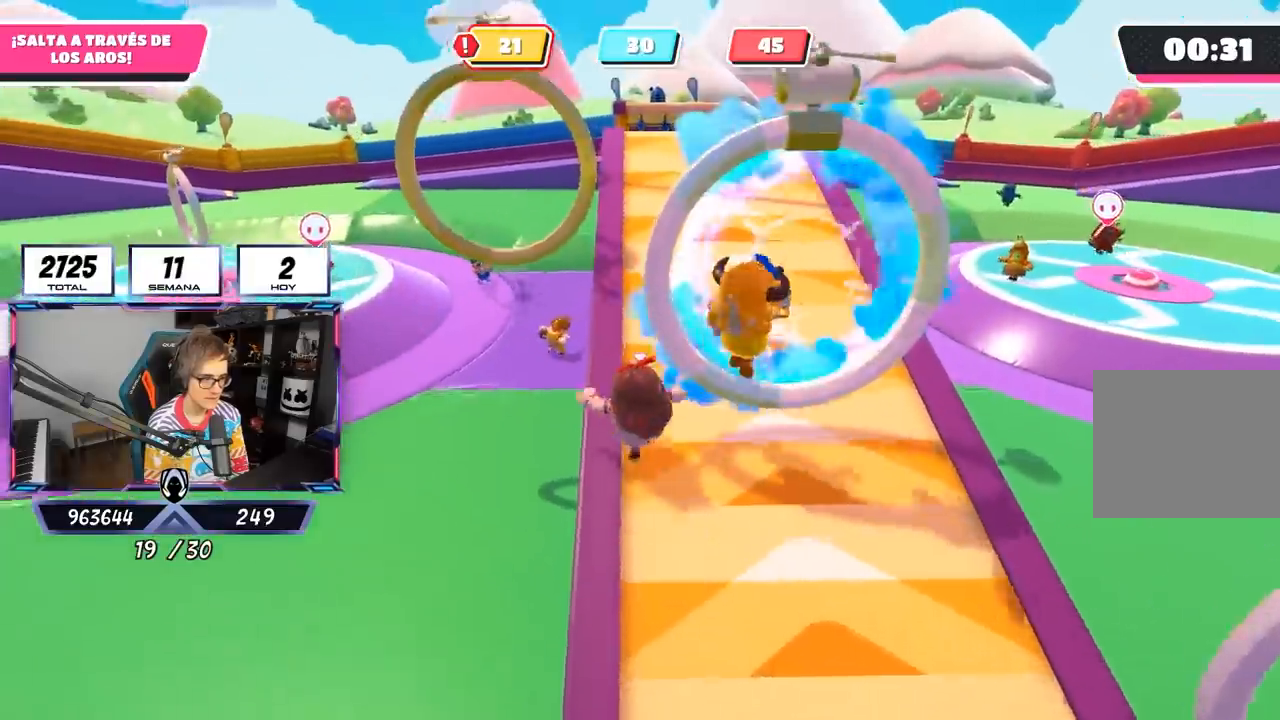
{"buttons": ["SQUARE"], "left_stick": "left", "right_stick": "center", "events": [[17, "left_stick", "up-left"], [83, "CROSS", "down"], [150, "left_stick", "left"], [283, "CROSS", "up"], [450, "SQUARE", "down"]]}
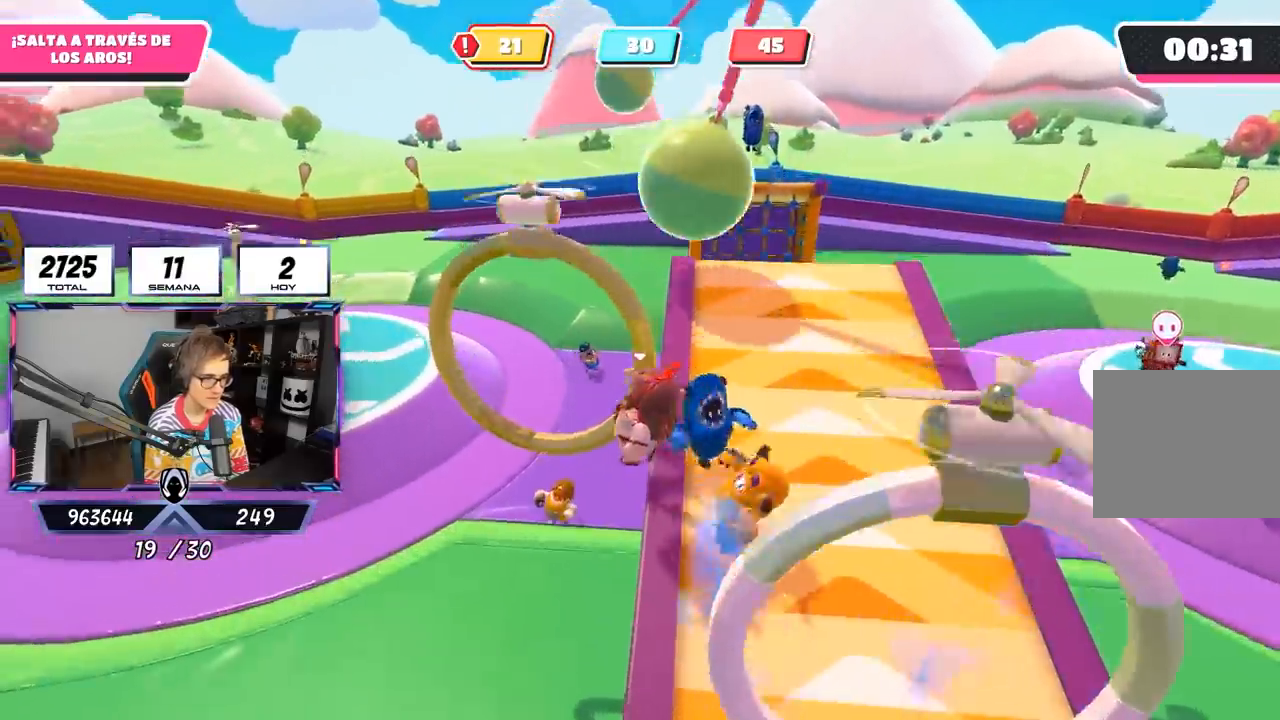
{"buttons": [], "left_stick": "up-right", "right_stick": "down-left", "events": [[50, "SQUARE", "up"], [83, "SQUARE", "down"], [83, "left_stick", "up"], [183, "SQUARE", "up"], [250, "left_stick", "up-right"], [417, "right_stick", "down-left"]]}
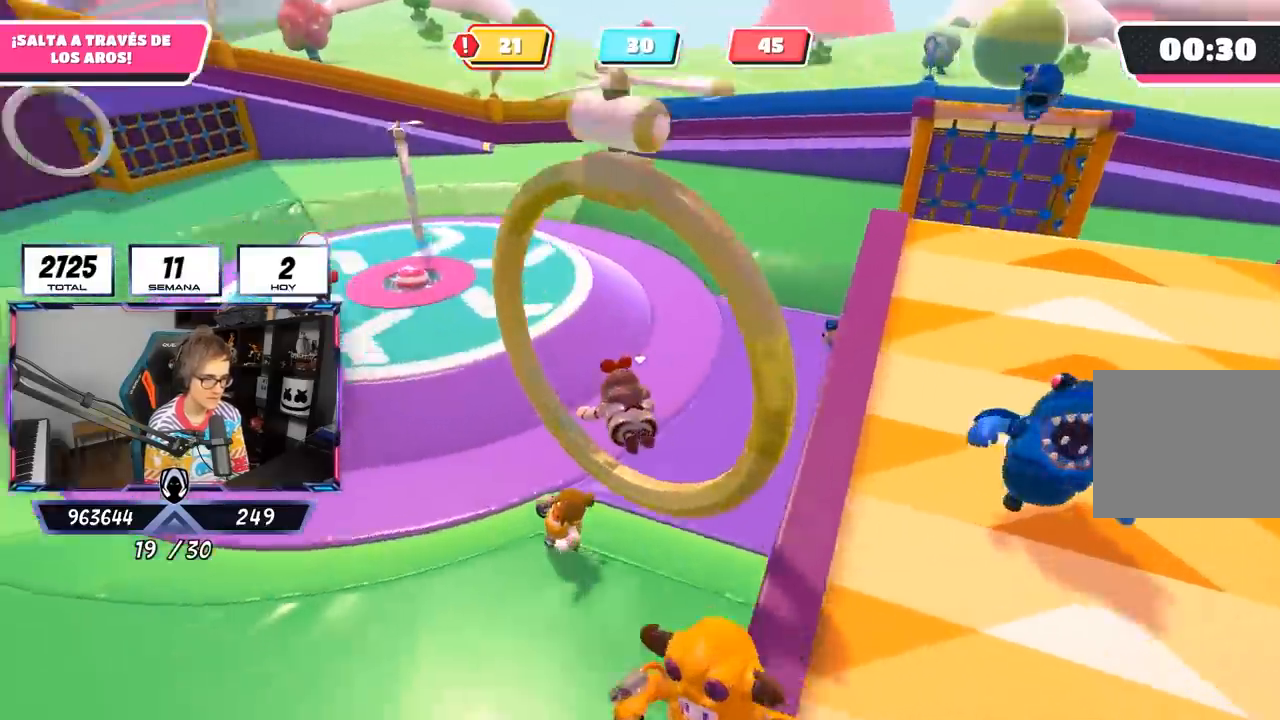
{"buttons": [], "left_stick": "up-left", "right_stick": "up-left", "events": [[117, "right_stick", "left"], [150, "left_stick", "left"], [250, "left_stick", "center"], [283, "right_stick", "up-left"], [383, "left_stick", "up-left"]]}
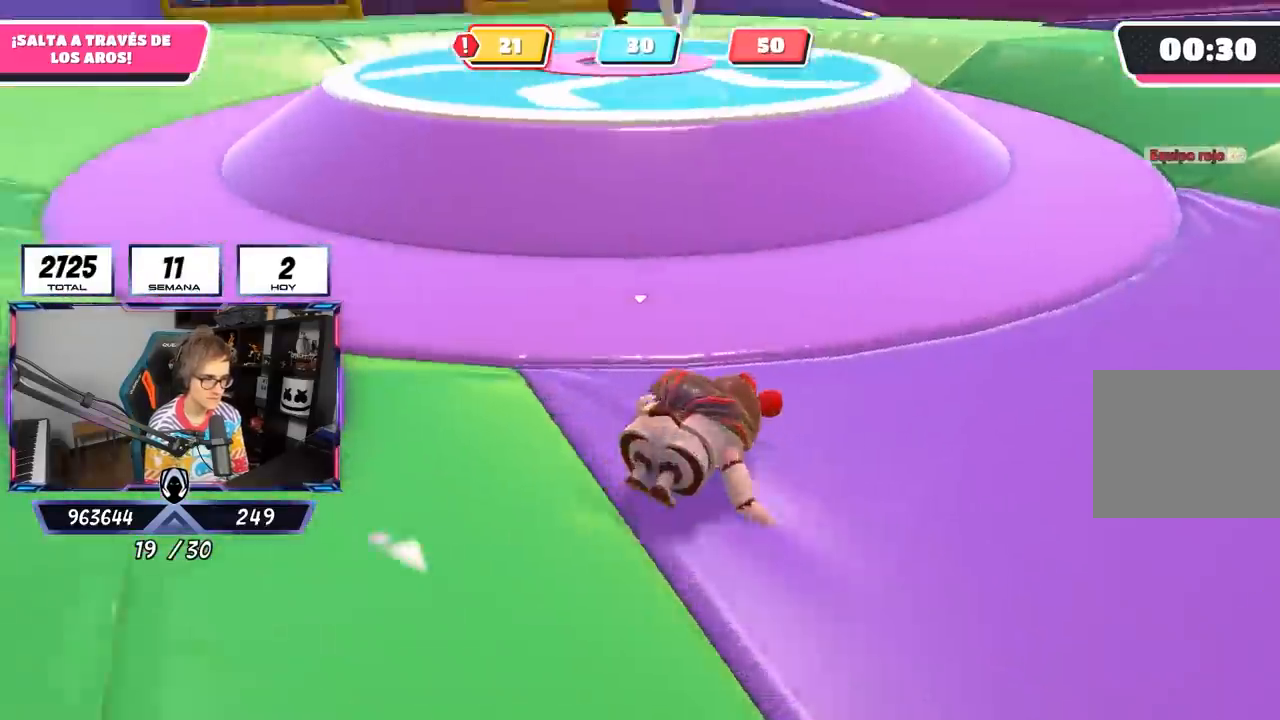
{"buttons": [], "left_stick": "up-left", "right_stick": "left", "events": [[117, "right_stick", "left"]]}
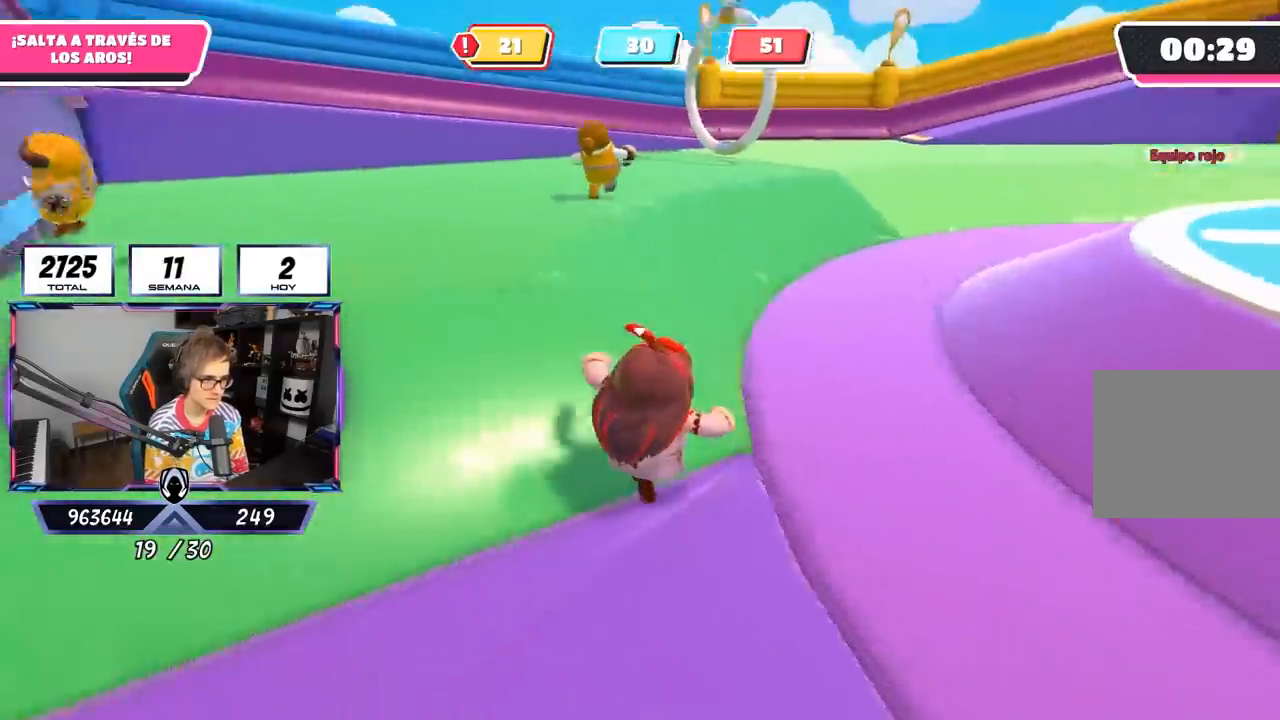
{"buttons": [], "left_stick": "up-left", "right_stick": "right", "events": [[117, "right_stick", "center"], [217, "right_stick", "right"]]}
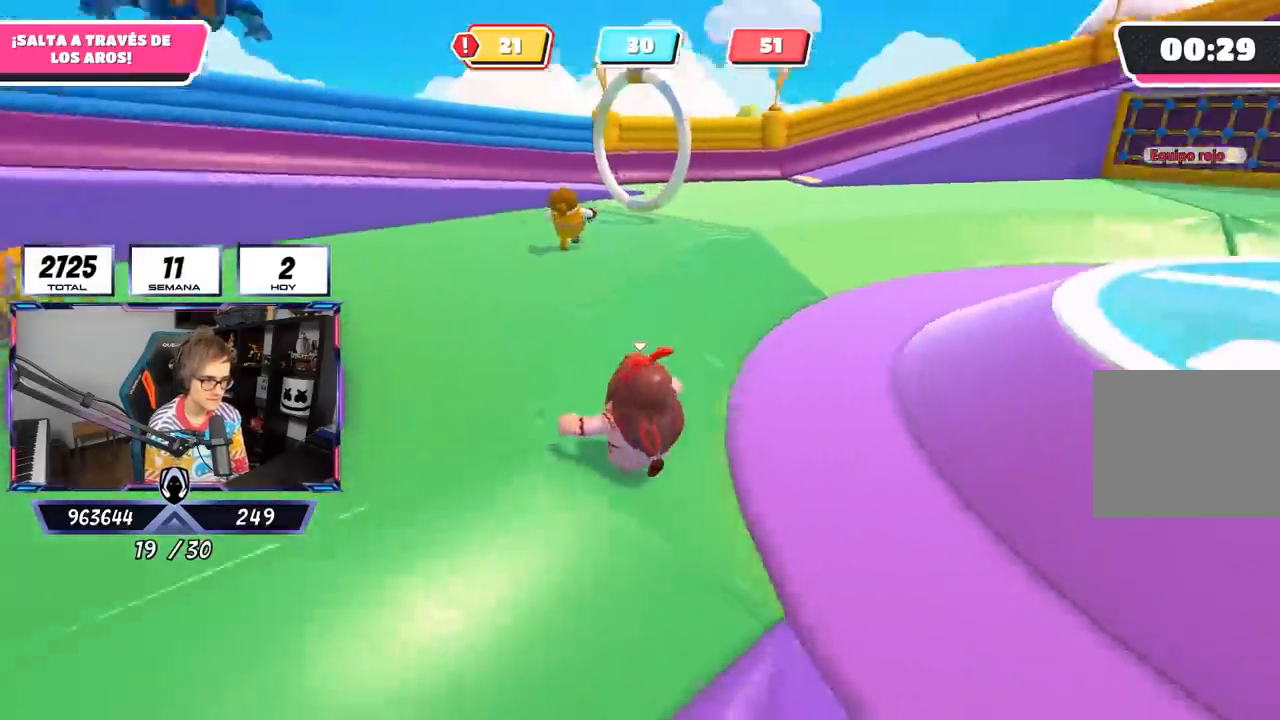
{"buttons": [], "left_stick": "up-left", "right_stick": "left", "events": [[317, "right_stick", "center"], [450, "right_stick", "left"]]}
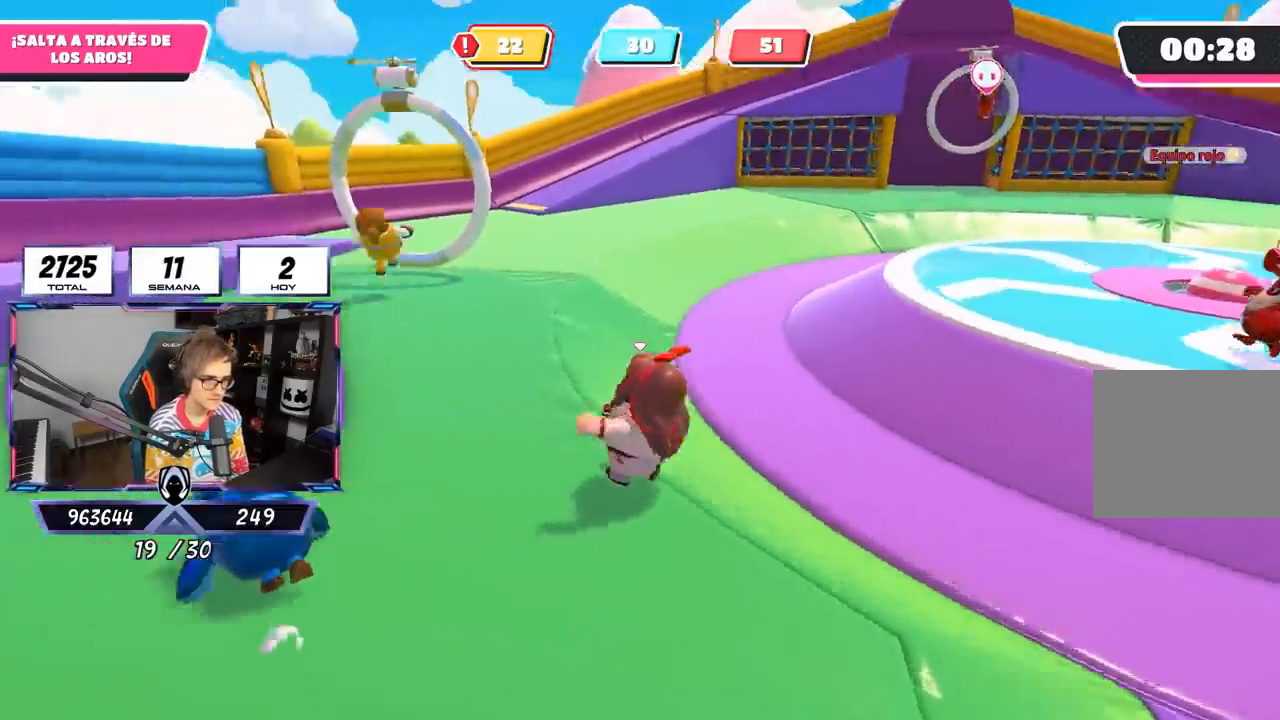
{"buttons": [], "left_stick": "up", "right_stick": "left", "events": [[500, "left_stick", "up"]]}